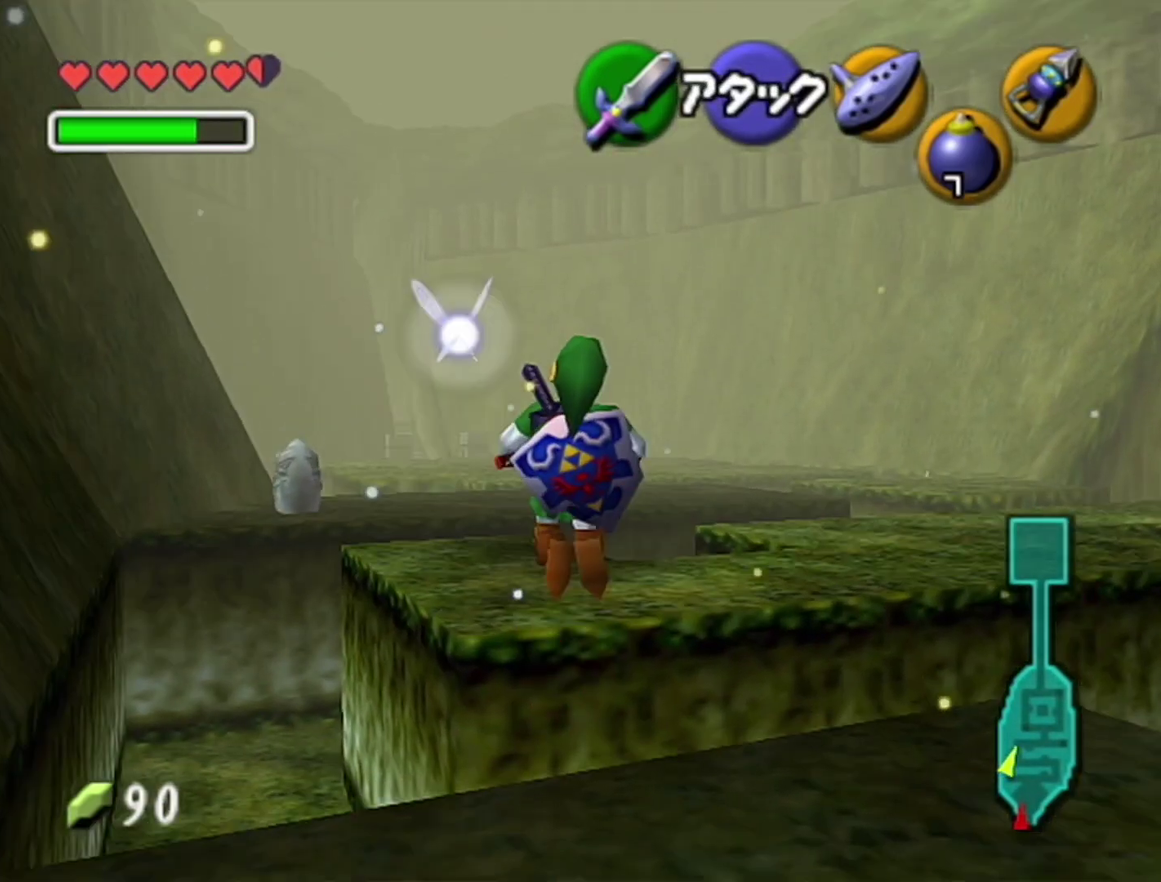
Gameplay with a controller (Nintendo layout); each line is a JSON object with the inputs held at the frame after it. "events" lists button and stick changes between this image and that frame as [ms after this image, input, new state], when the widget could be followed in between. Not read: L3 R3.
{"buttons": [], "left_stick": "up-left", "events": [[383, "left_stick", "up-left"]]}
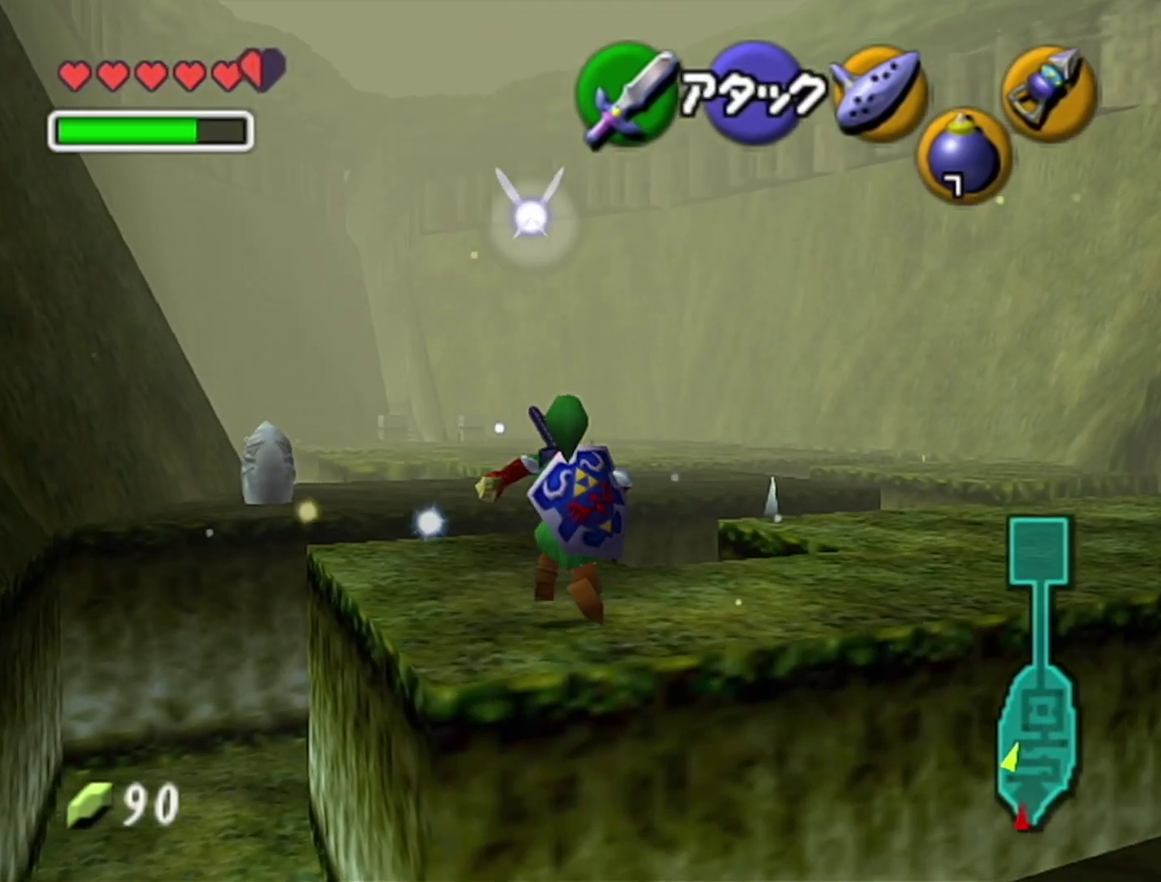
{"buttons": ["A"], "left_stick": "up", "events": [[167, "left_stick", "up"], [350, "A", "down"]]}
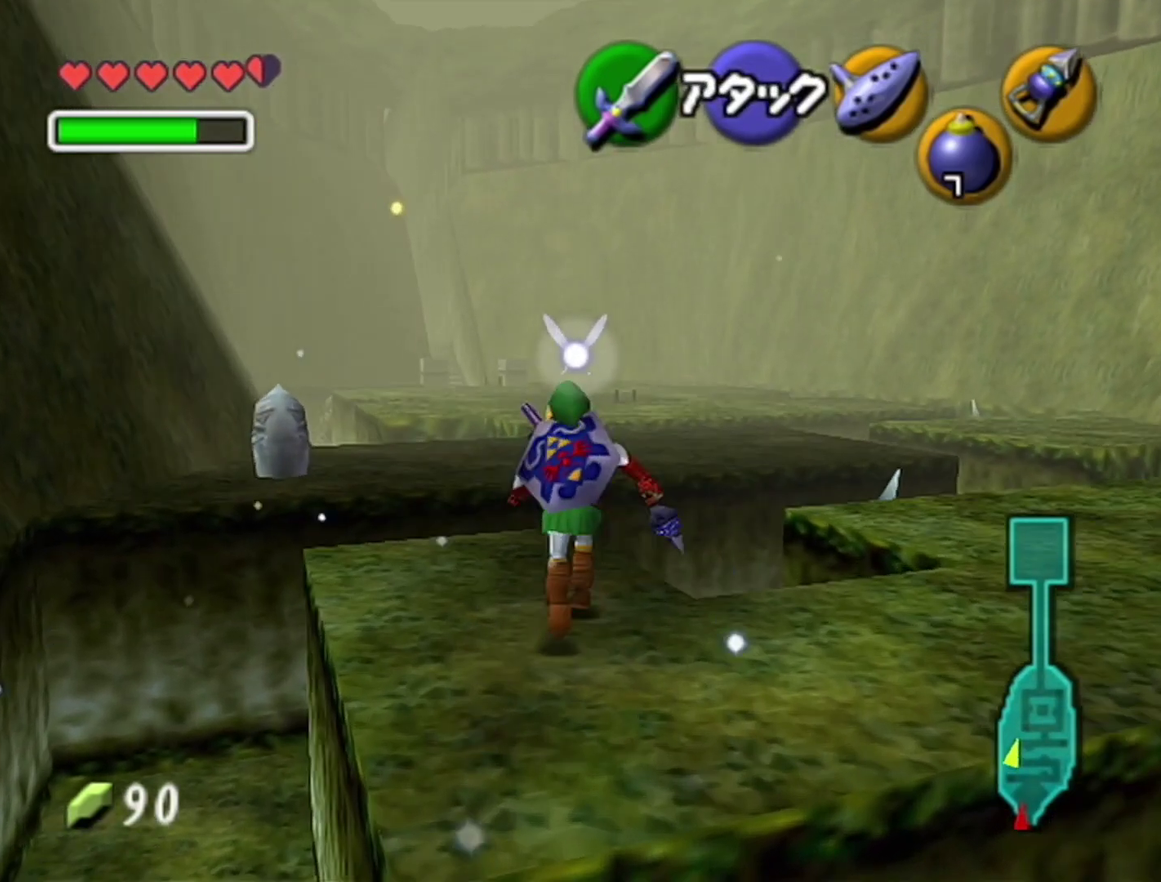
{"buttons": [], "left_stick": "up", "events": [[100, "A", "up"]]}
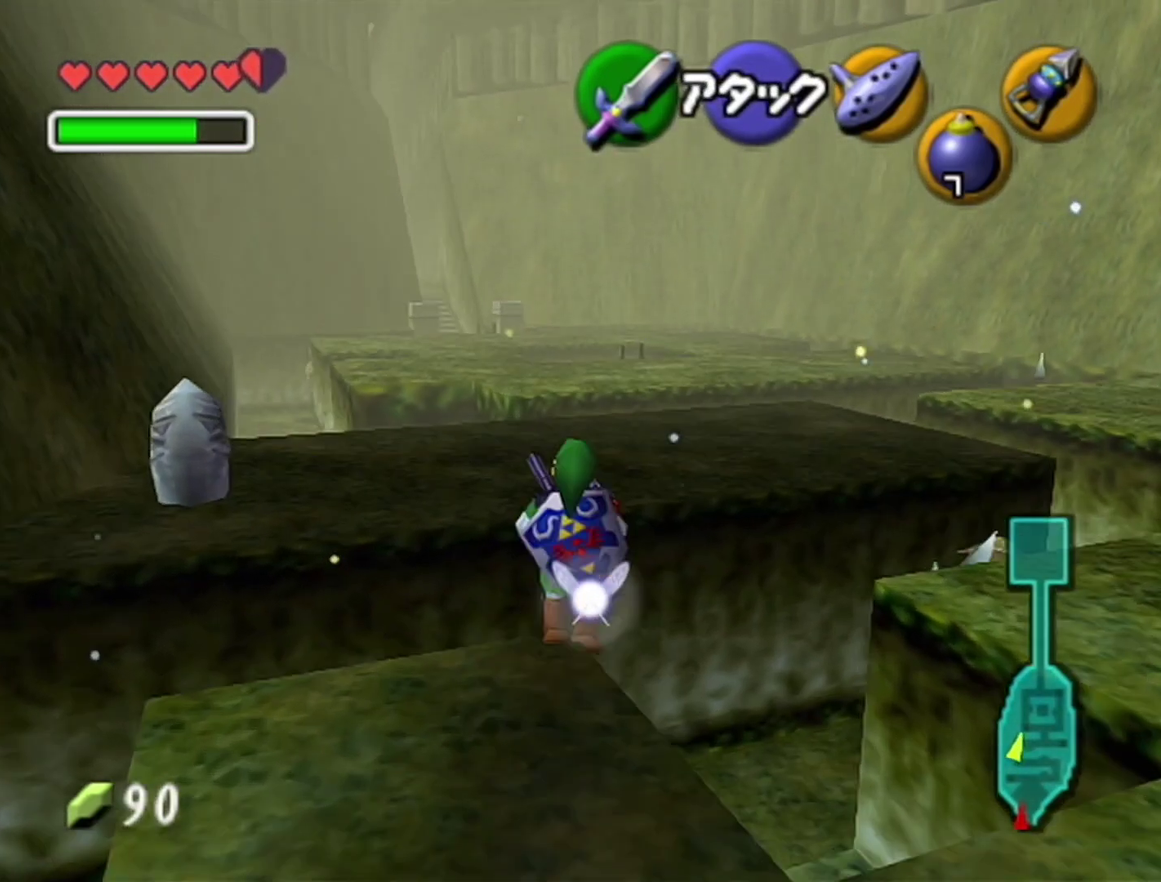
{"buttons": [], "left_stick": "up", "events": []}
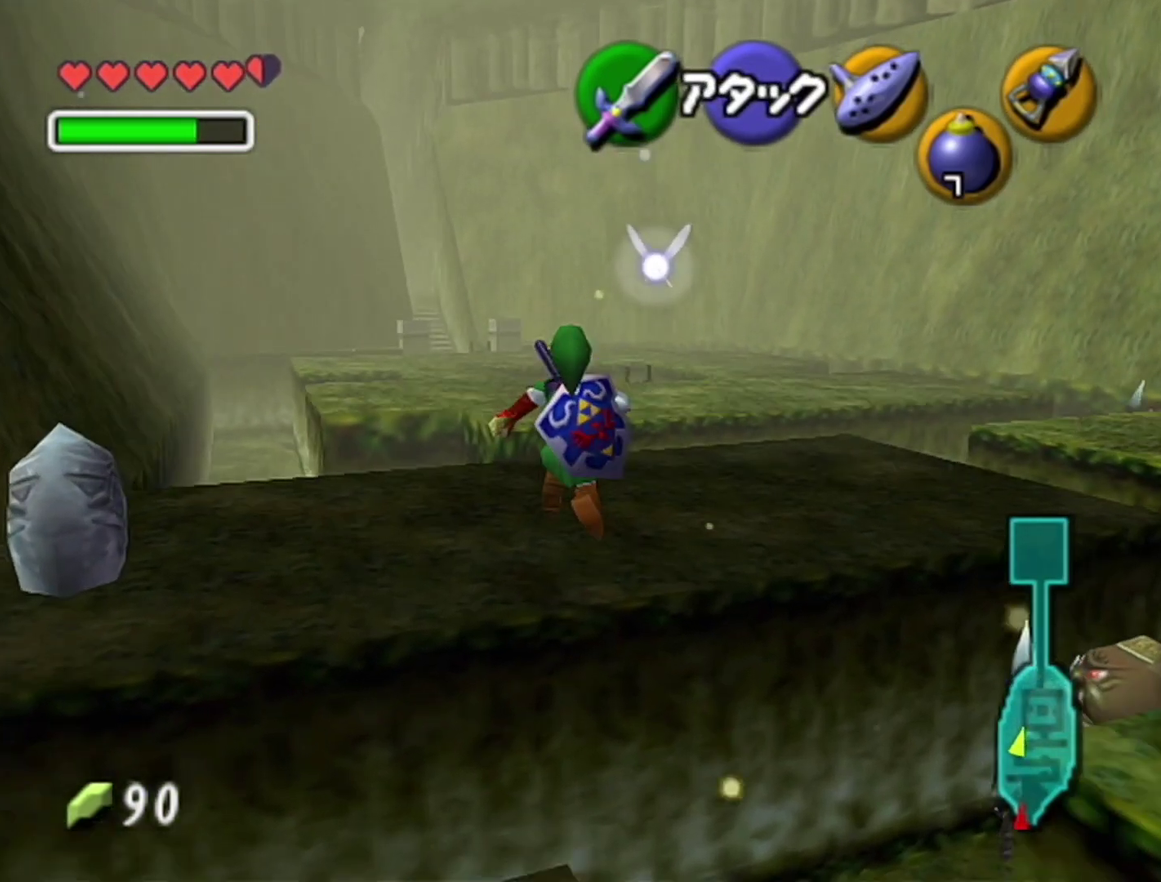
{"buttons": [], "left_stick": "up", "events": [[17, "left_stick", "up-left"], [383, "left_stick", "up"]]}
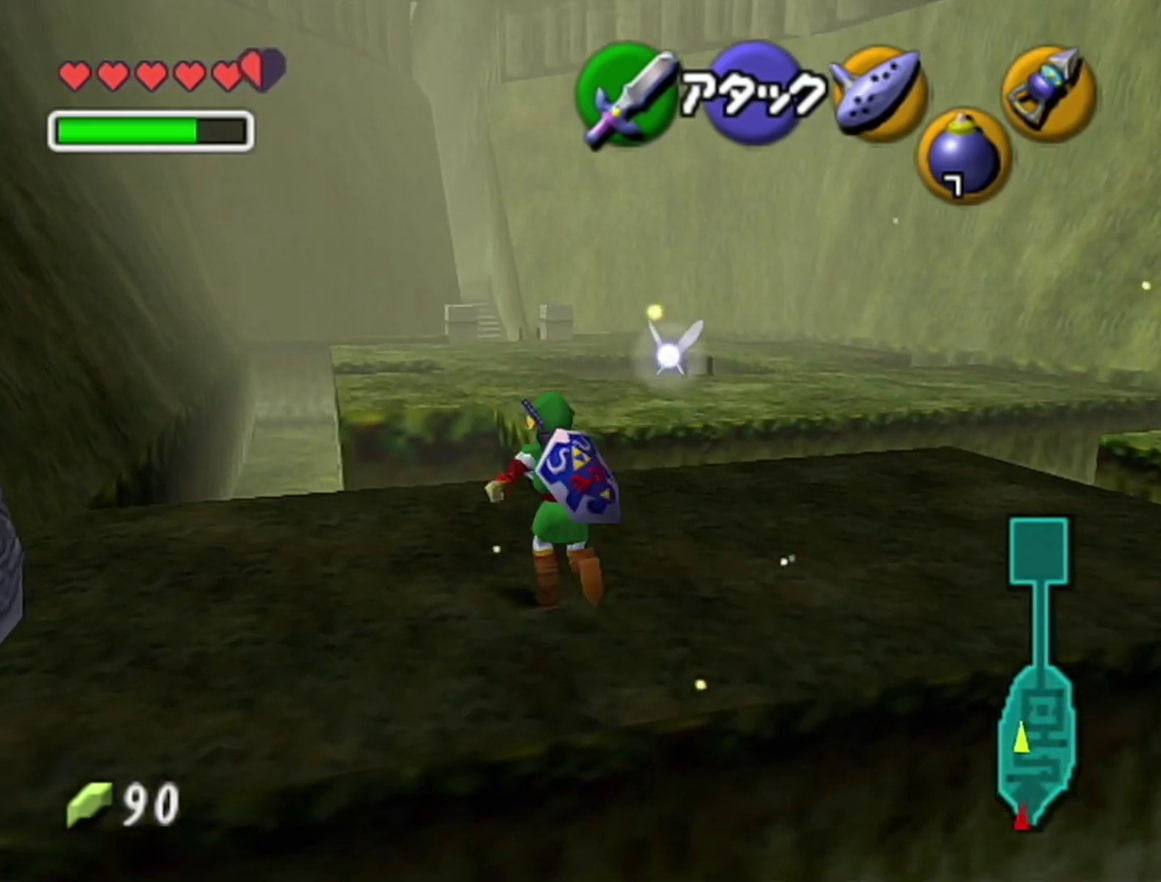
{"buttons": [], "left_stick": "up", "events": [[67, "A", "down"], [317, "A", "up"]]}
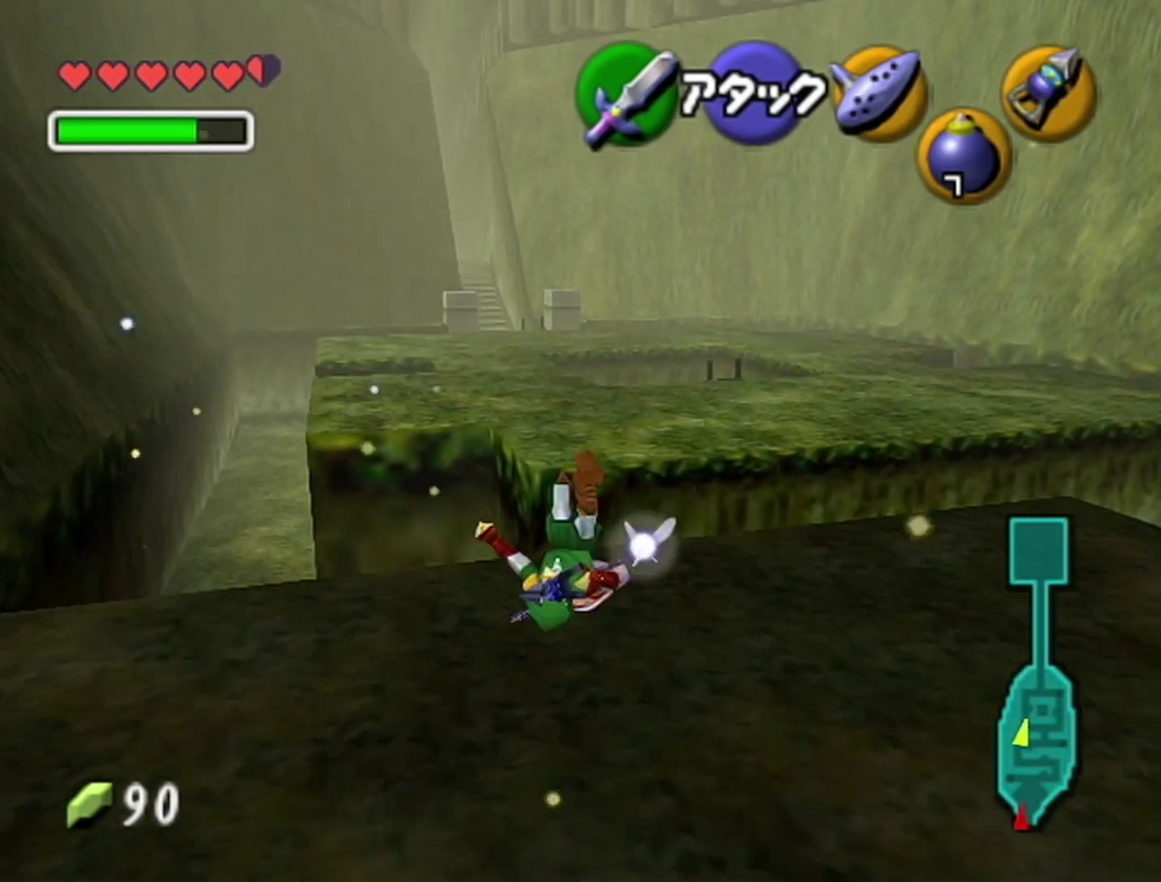
{"buttons": [], "left_stick": "up", "events": []}
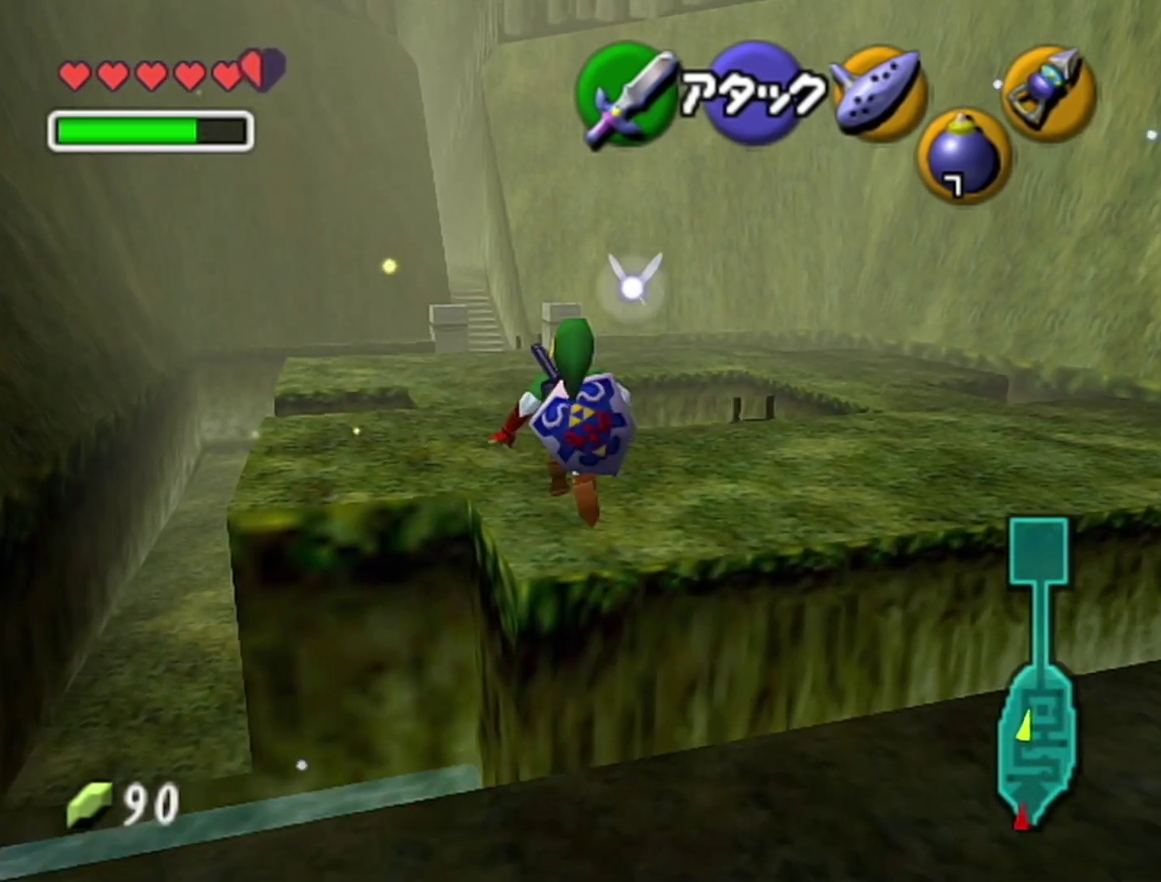
{"buttons": ["A"], "left_stick": "up-left", "events": [[150, "left_stick", "up-left"], [350, "A", "down"]]}
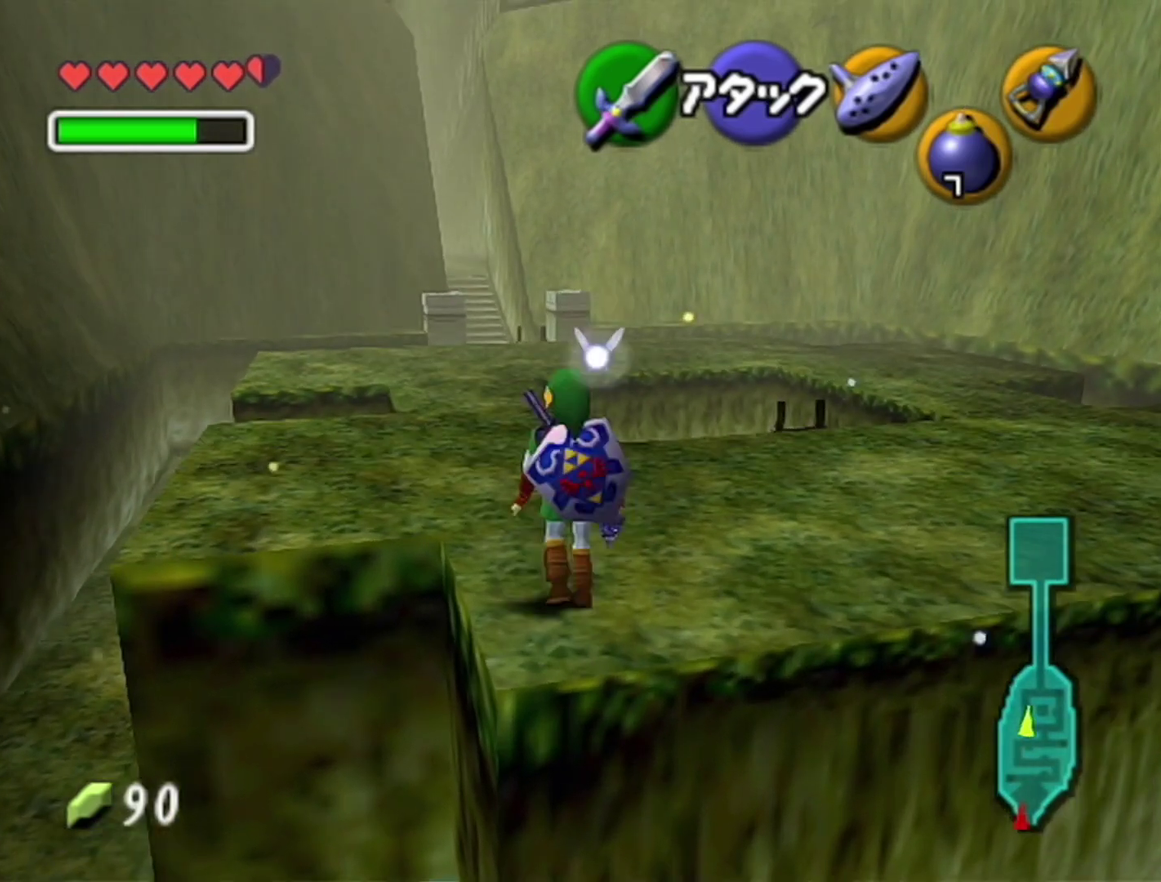
{"buttons": [], "left_stick": "up", "events": [[100, "A", "up"], [133, "left_stick", "up"]]}
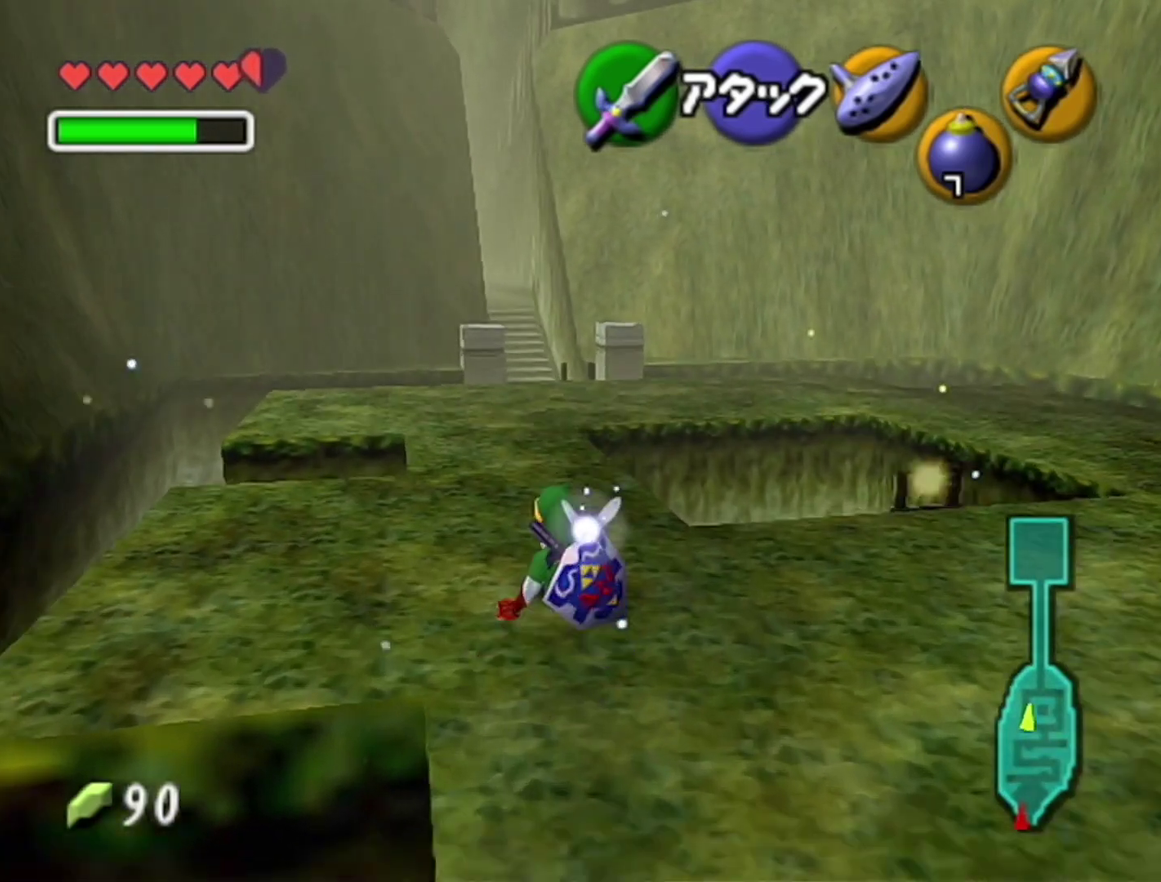
{"buttons": [], "left_stick": "up", "events": [[133, "A", "down"], [383, "A", "up"]]}
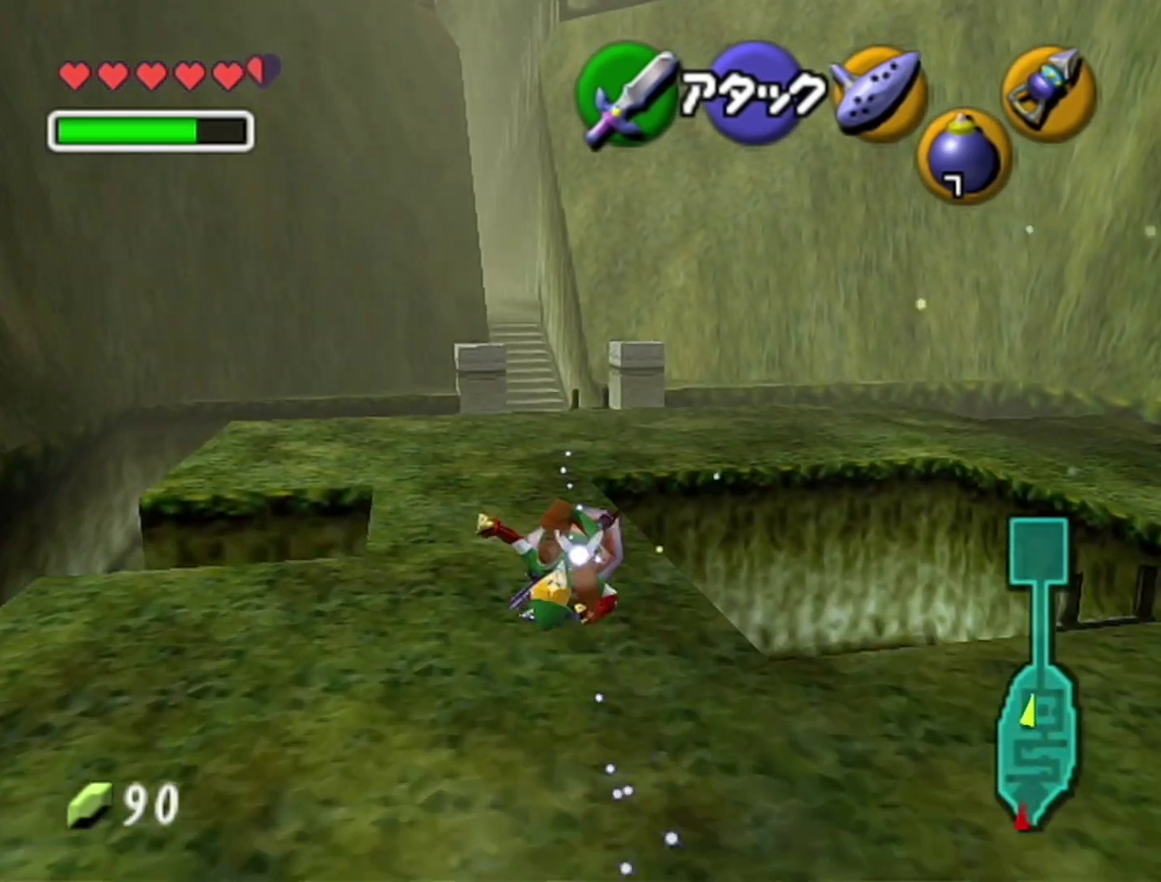
{"buttons": ["A"], "left_stick": "up", "events": [[383, "A", "down"]]}
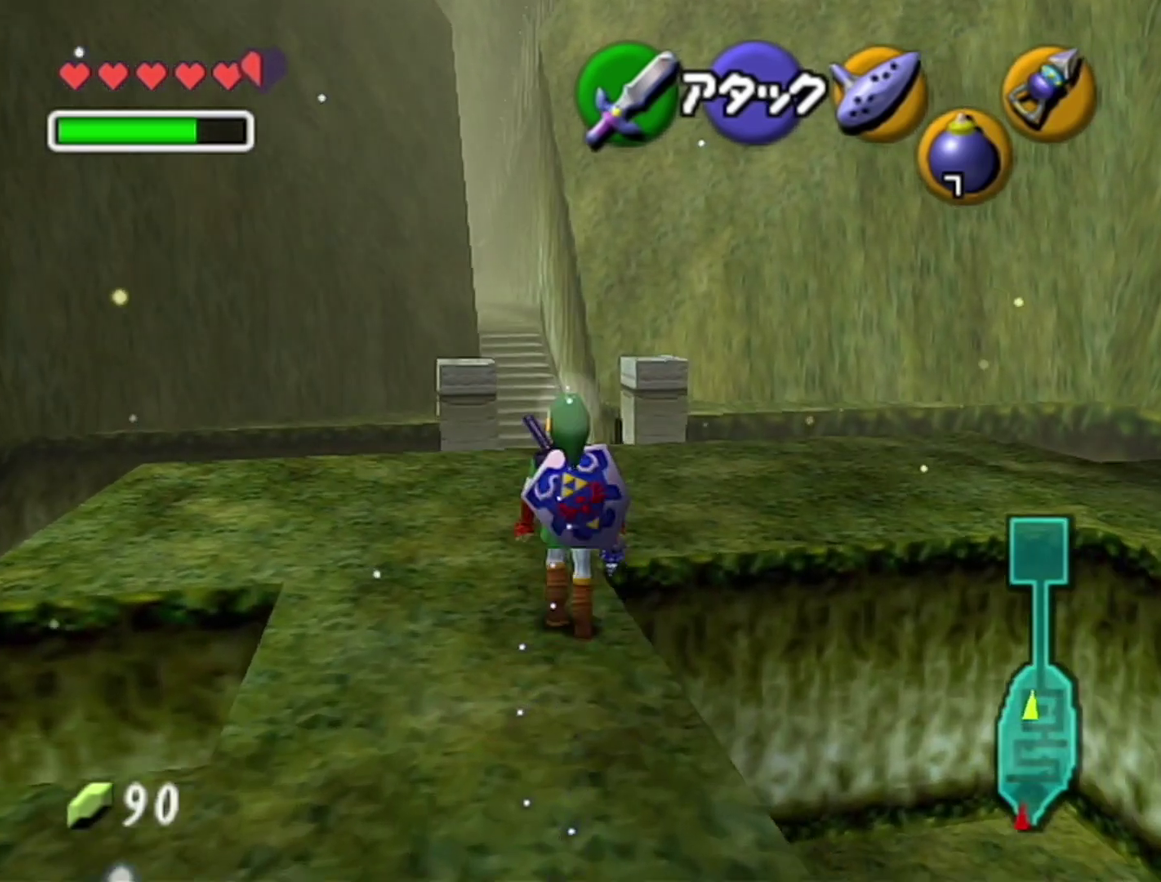
{"buttons": [], "left_stick": "up", "events": [[133, "A", "up"]]}
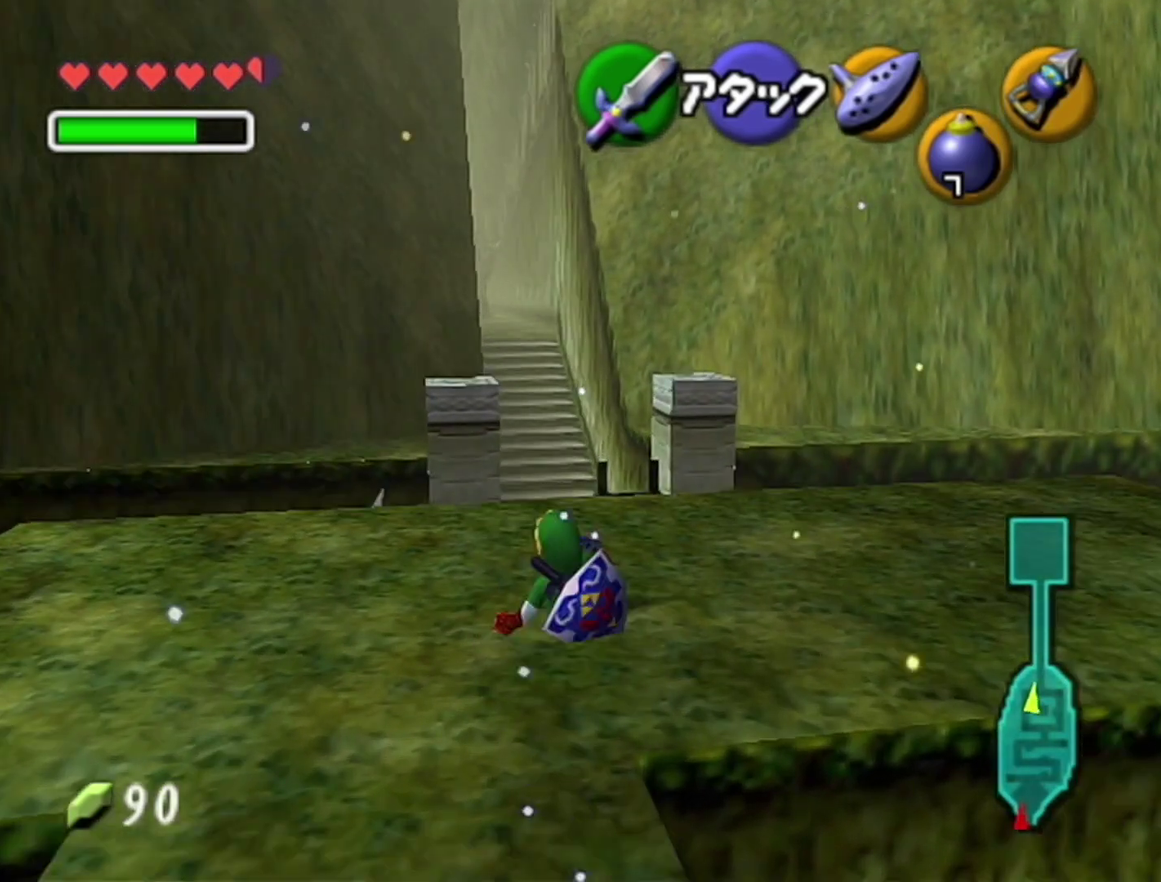
{"buttons": [], "left_stick": "up", "events": [[167, "A", "down"], [383, "A", "up"]]}
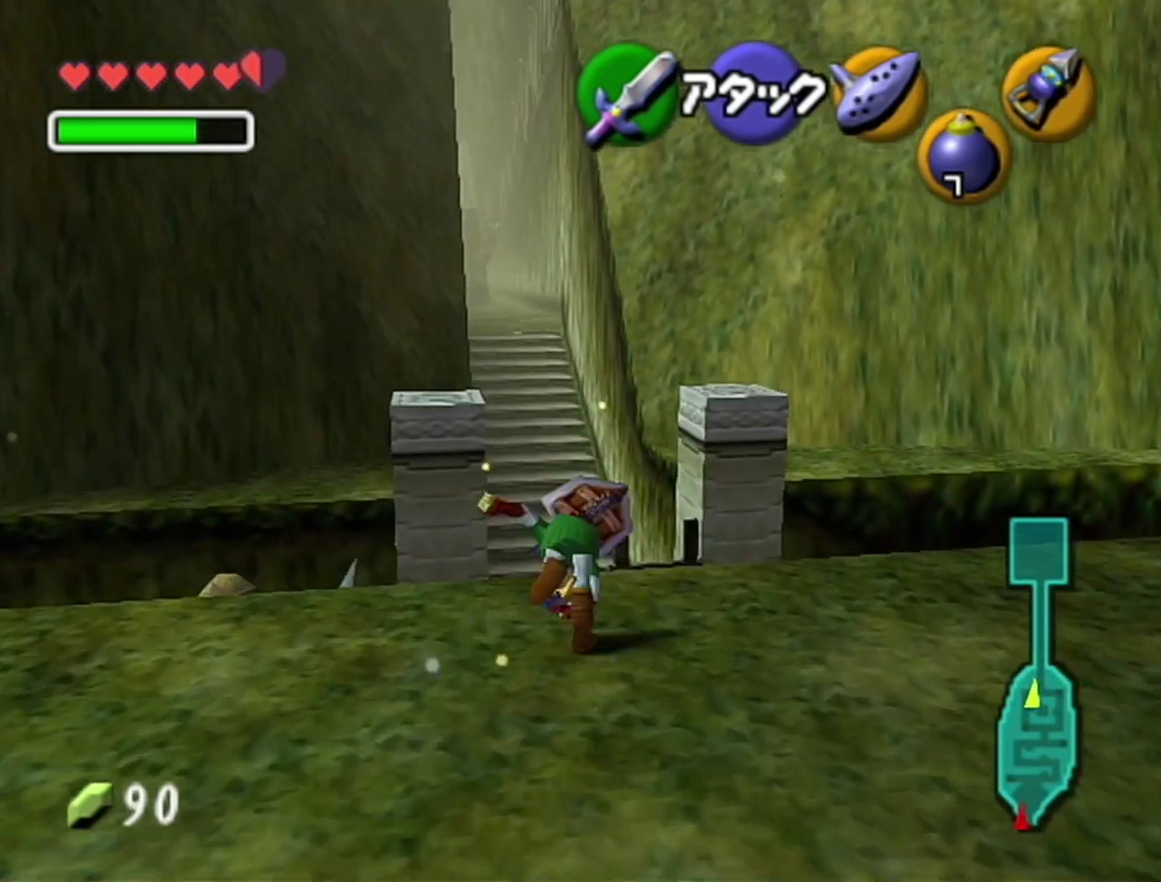
{"buttons": [], "left_stick": "up-left", "events": [[467, "left_stick", "up-left"]]}
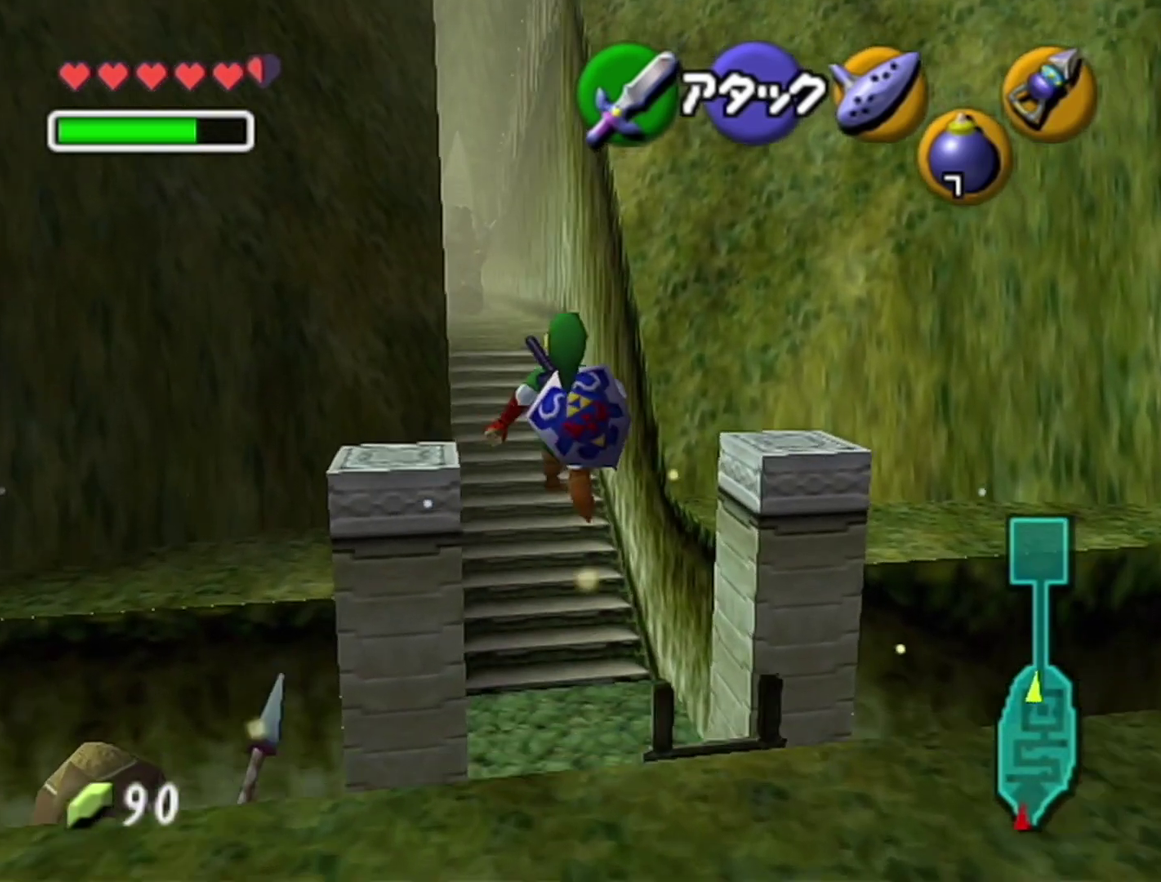
{"buttons": [], "left_stick": "up", "events": [[100, "left_stick", "up"]]}
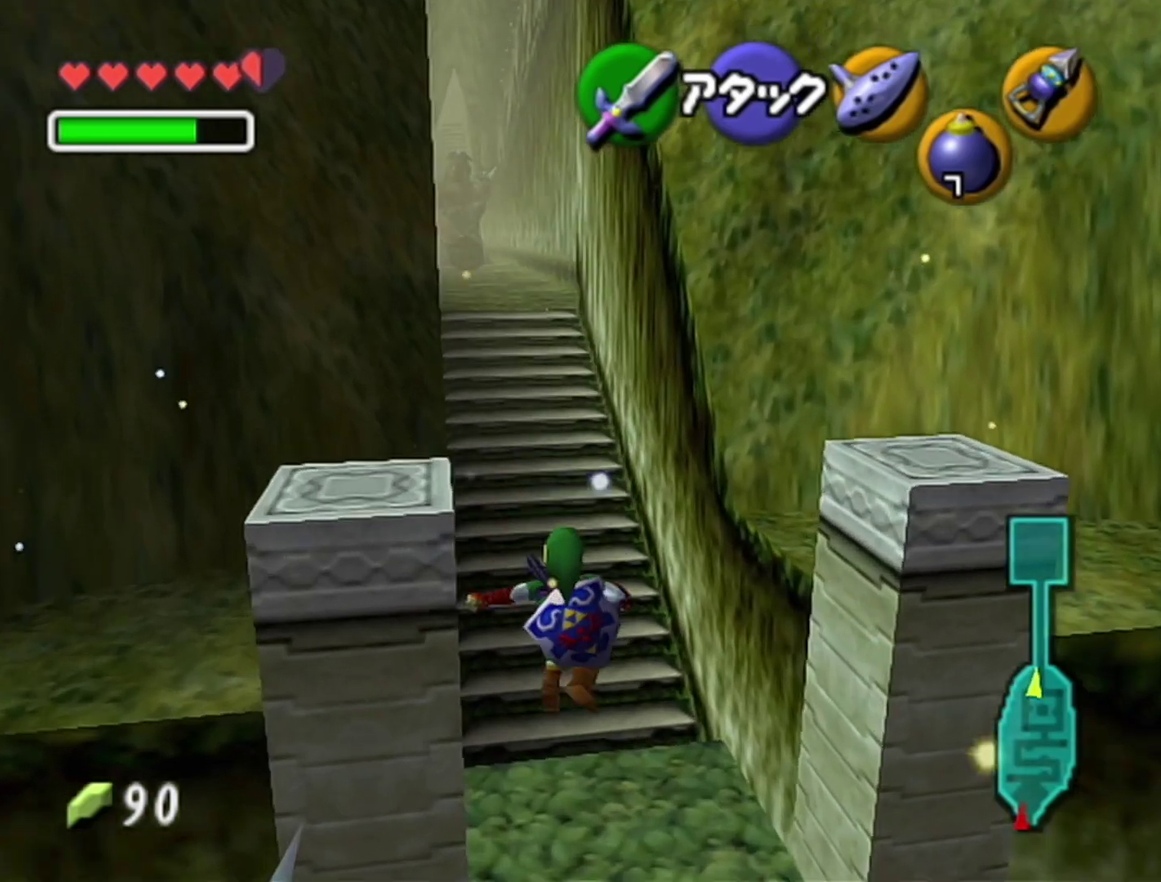
{"buttons": [], "left_stick": "up-left", "events": [[250, "left_stick", "up-left"]]}
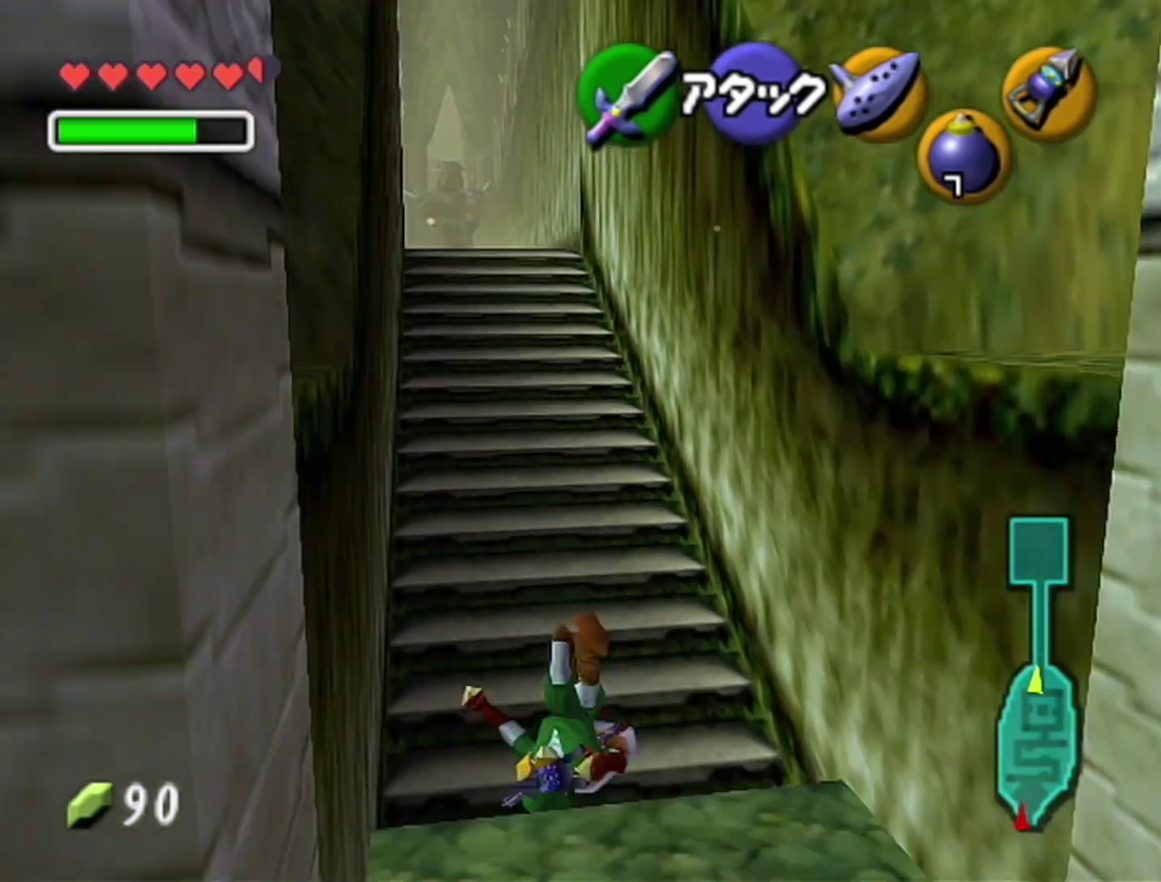
{"buttons": [], "left_stick": "up-left", "events": [[283, "A", "down"], [500, "A", "up"]]}
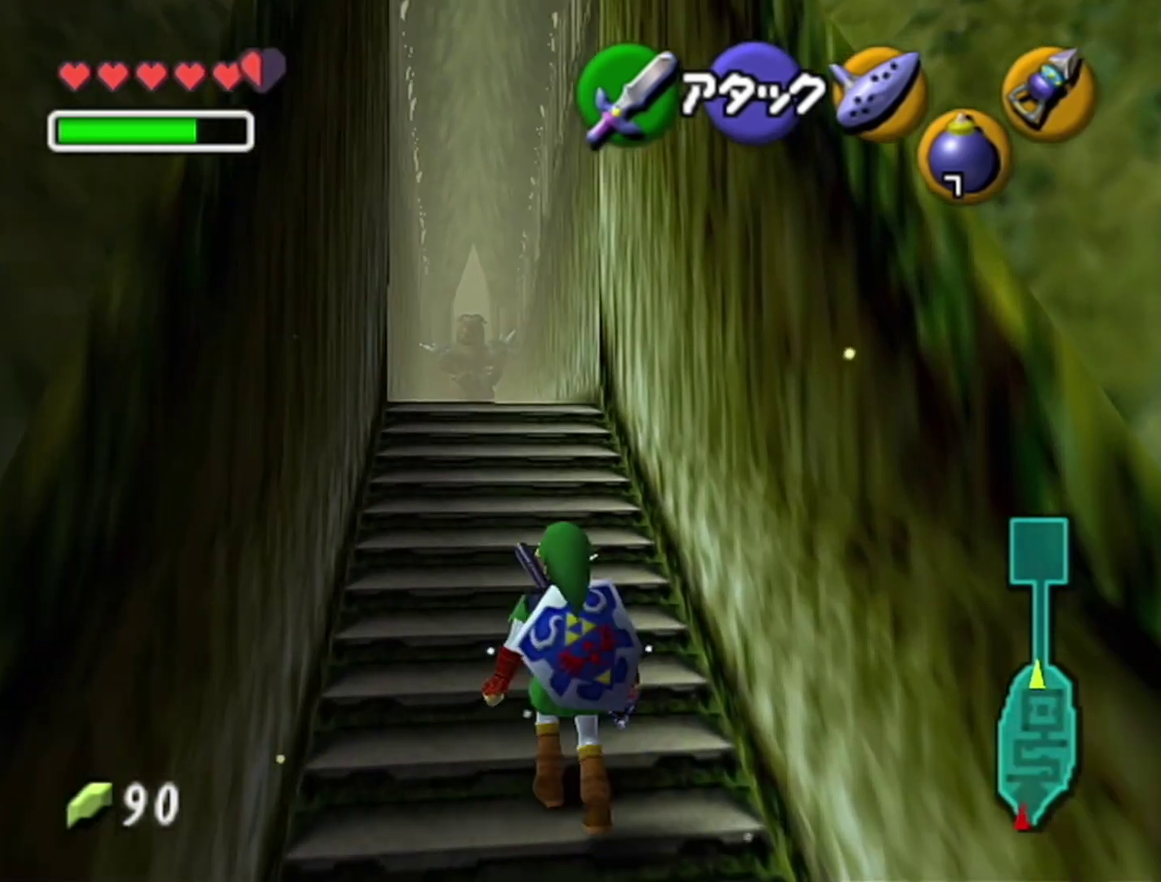
{"buttons": [], "left_stick": "up", "events": [[133, "left_stick", "up"]]}
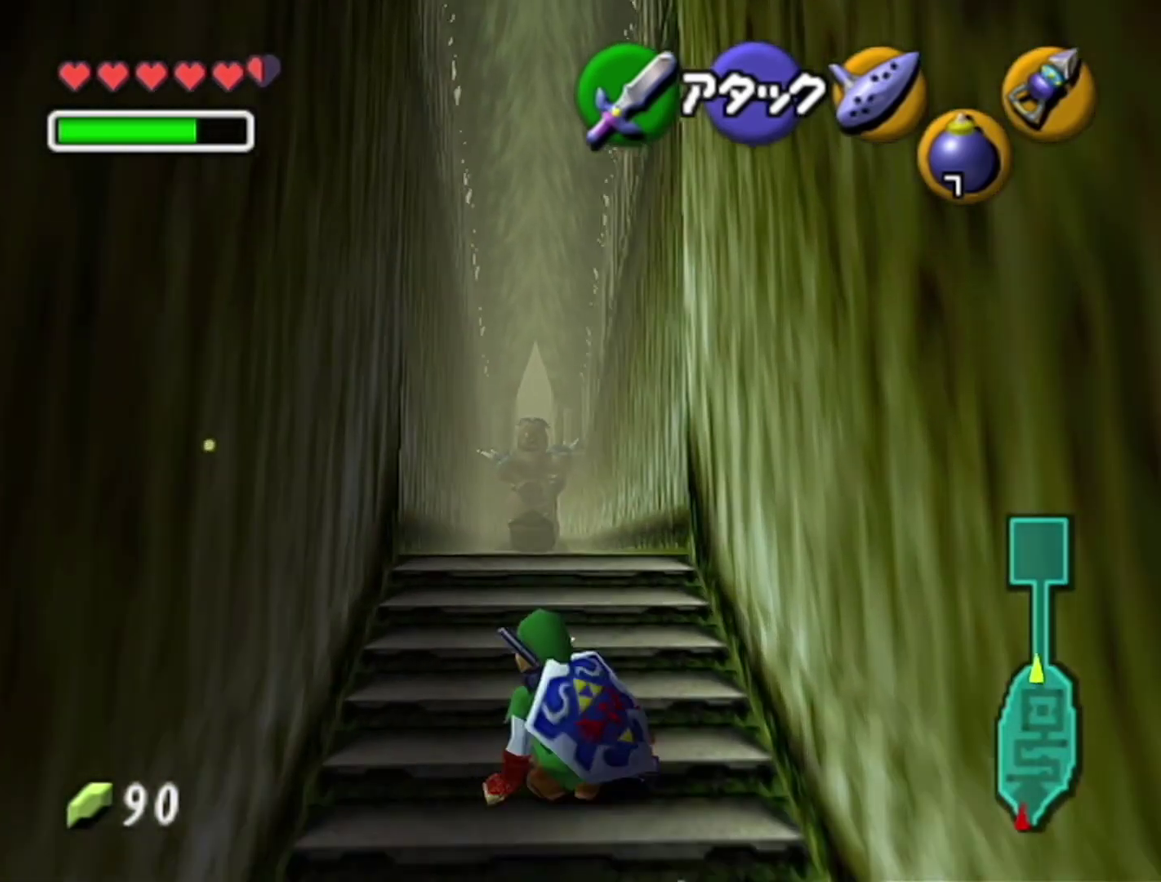
{"buttons": [], "left_stick": "up", "events": [[67, "A", "down"], [350, "A", "up"]]}
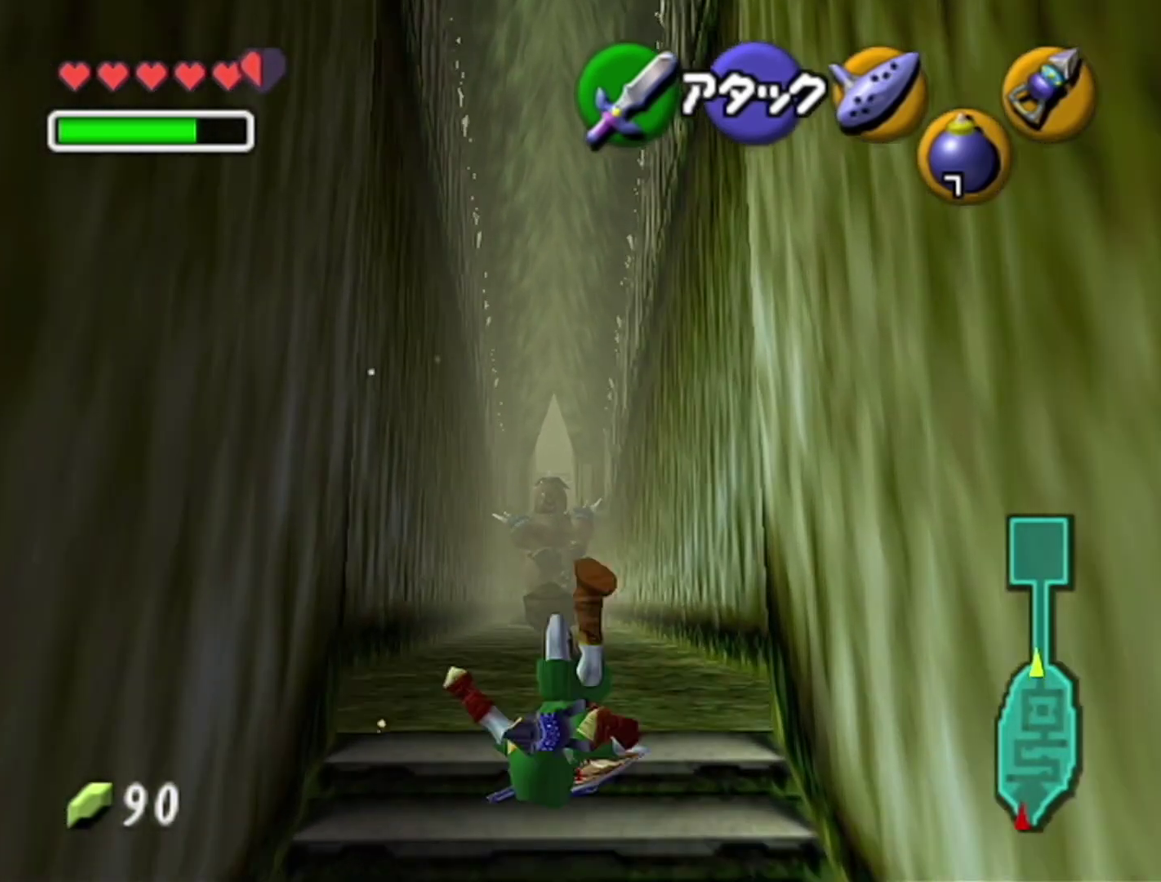
{"buttons": ["A"], "left_stick": "up-left", "events": [[233, "left_stick", "up-left"], [450, "A", "down"]]}
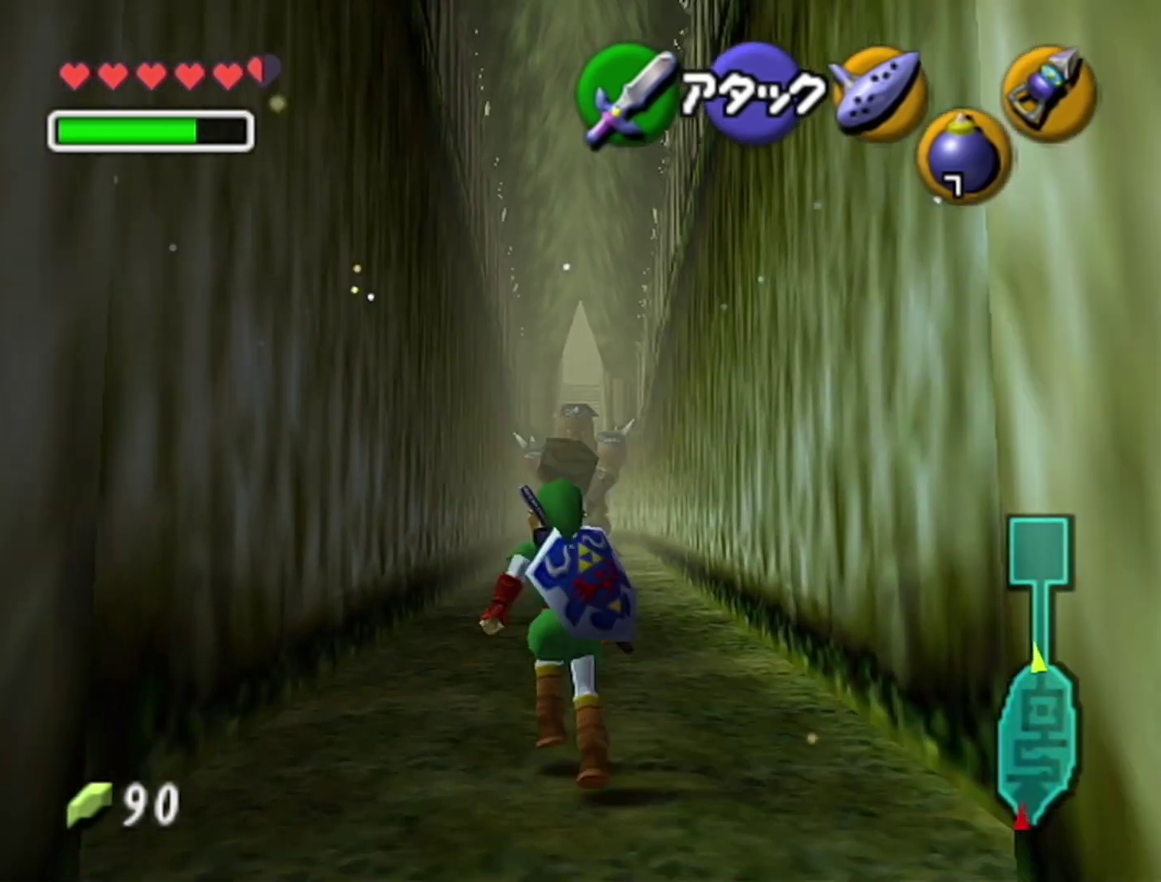
{"buttons": [], "left_stick": "up", "events": [[167, "A", "up"], [233, "left_stick", "up"]]}
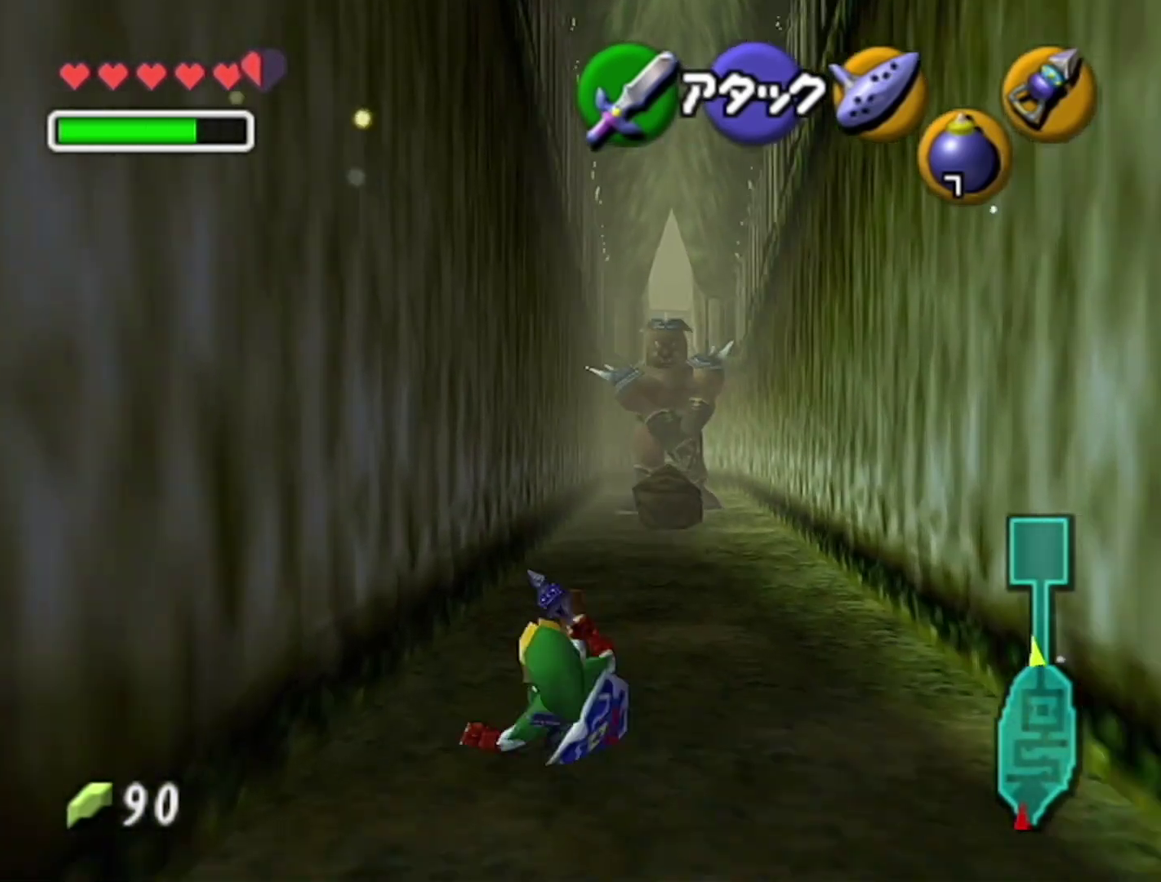
{"buttons": [], "left_stick": "up-right", "events": [[483, "left_stick", "up-right"]]}
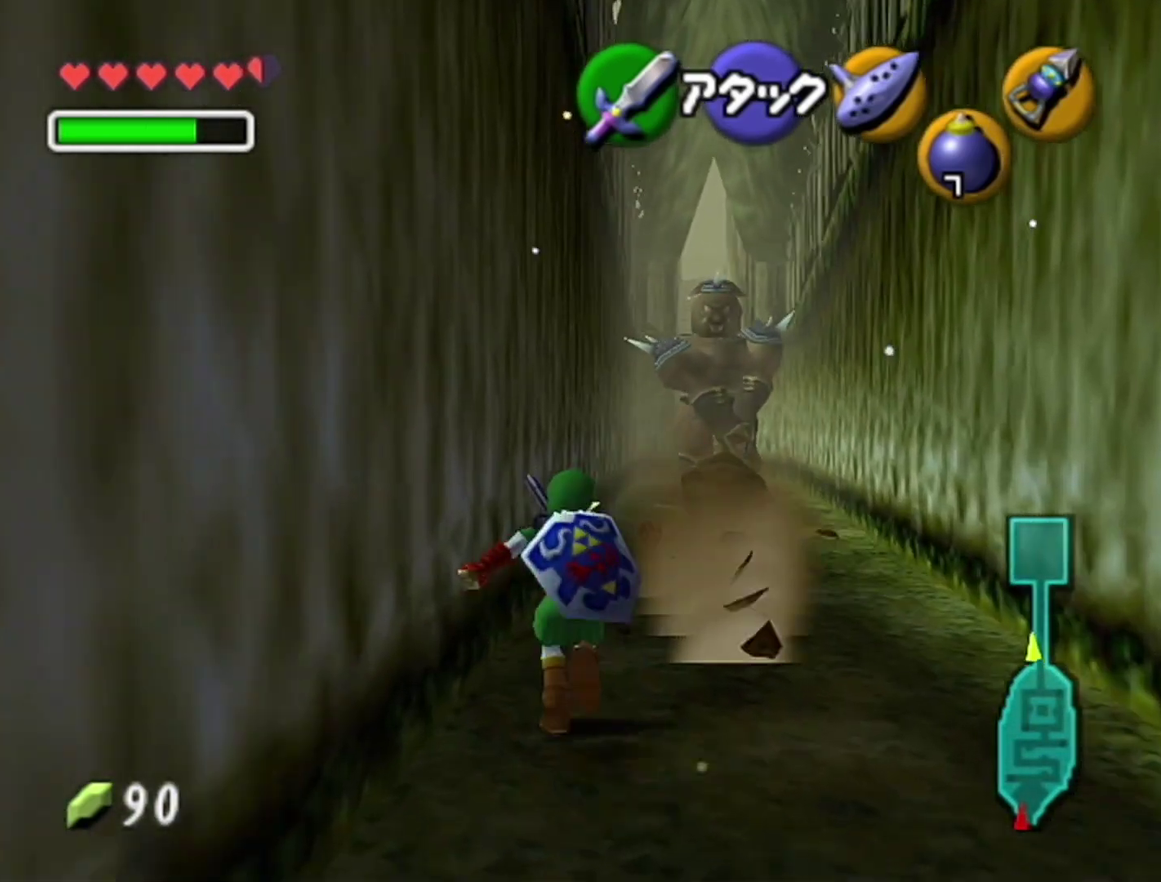
{"buttons": [], "left_stick": "up", "events": [[100, "A", "down"], [317, "A", "up"], [400, "left_stick", "up"]]}
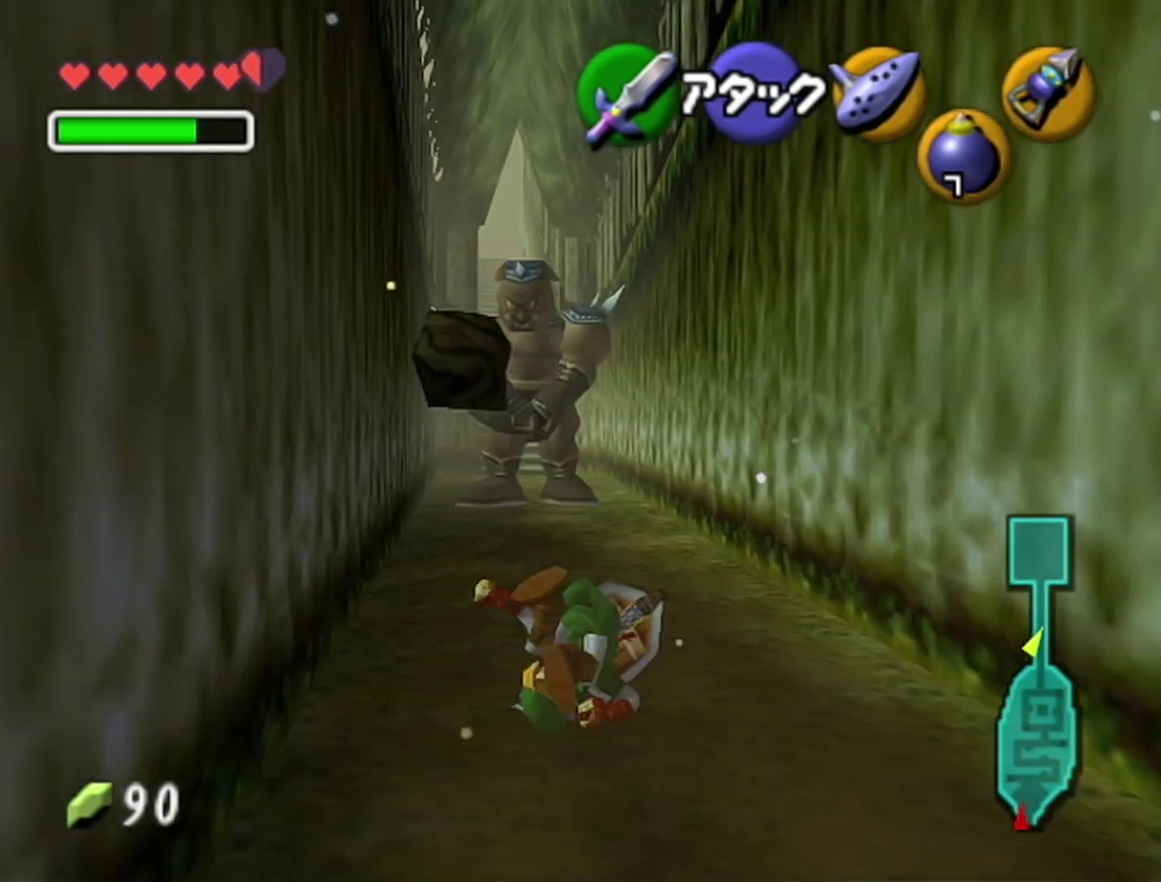
{"buttons": ["A"], "left_stick": "up", "events": [[450, "A", "down"]]}
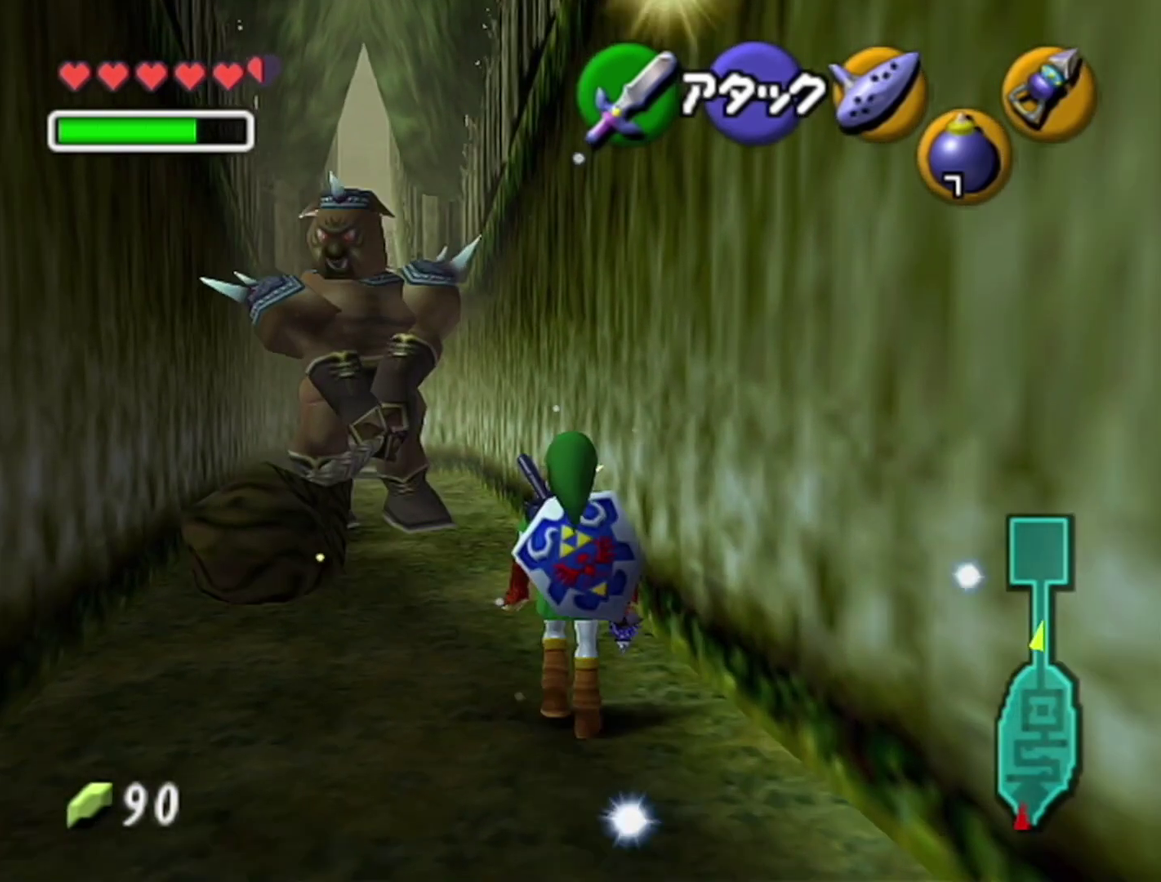
{"buttons": [], "left_stick": "up", "events": [[200, "A", "up"]]}
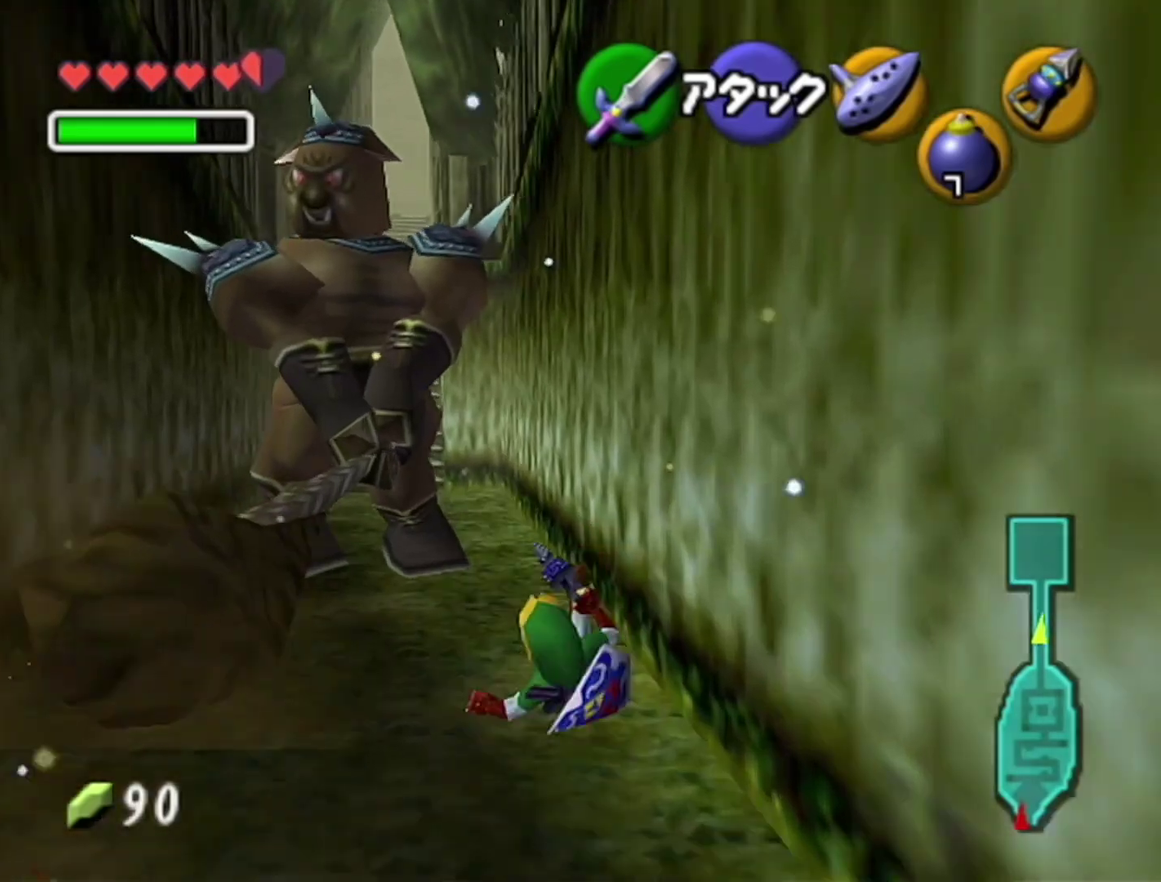
{"buttons": [], "left_stick": "up", "events": [[100, "A", "down"], [350, "A", "up"]]}
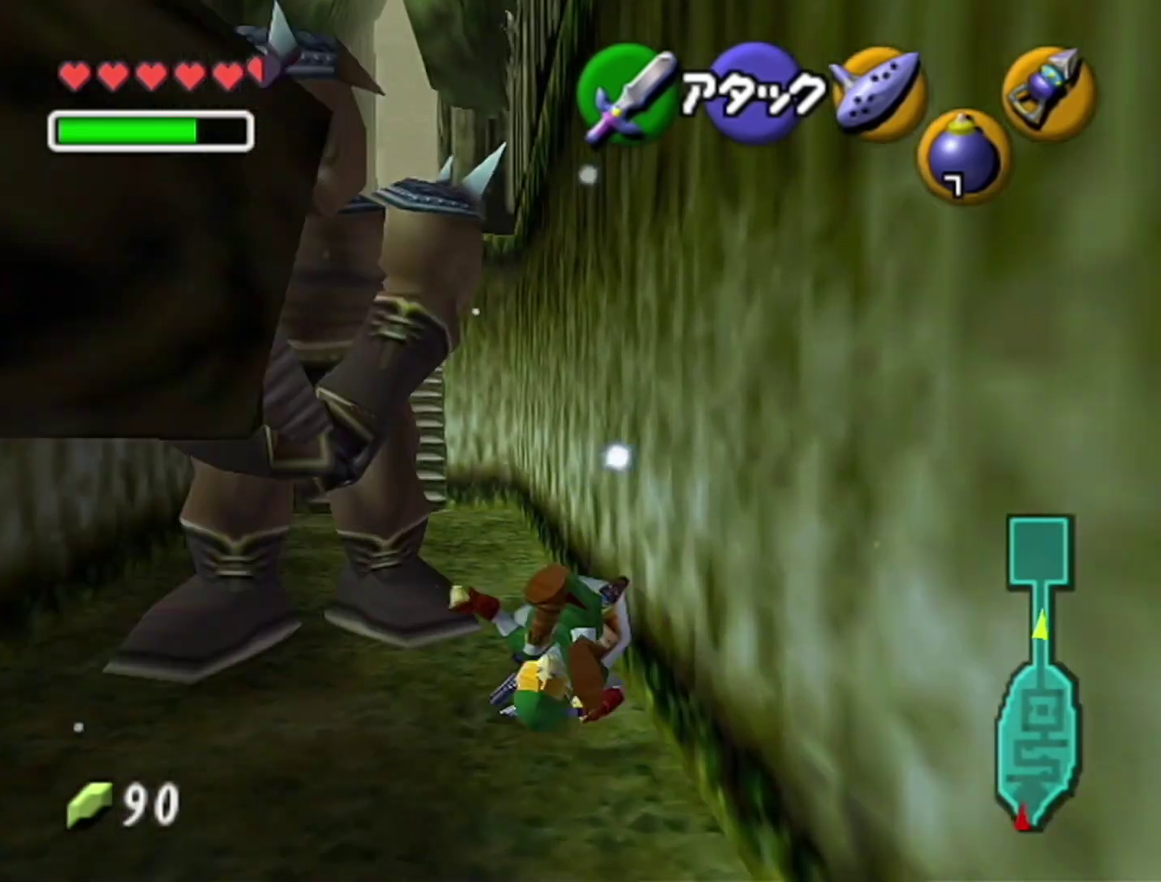
{"buttons": [], "left_stick": "up", "events": [[250, "A", "down"], [483, "A", "up"]]}
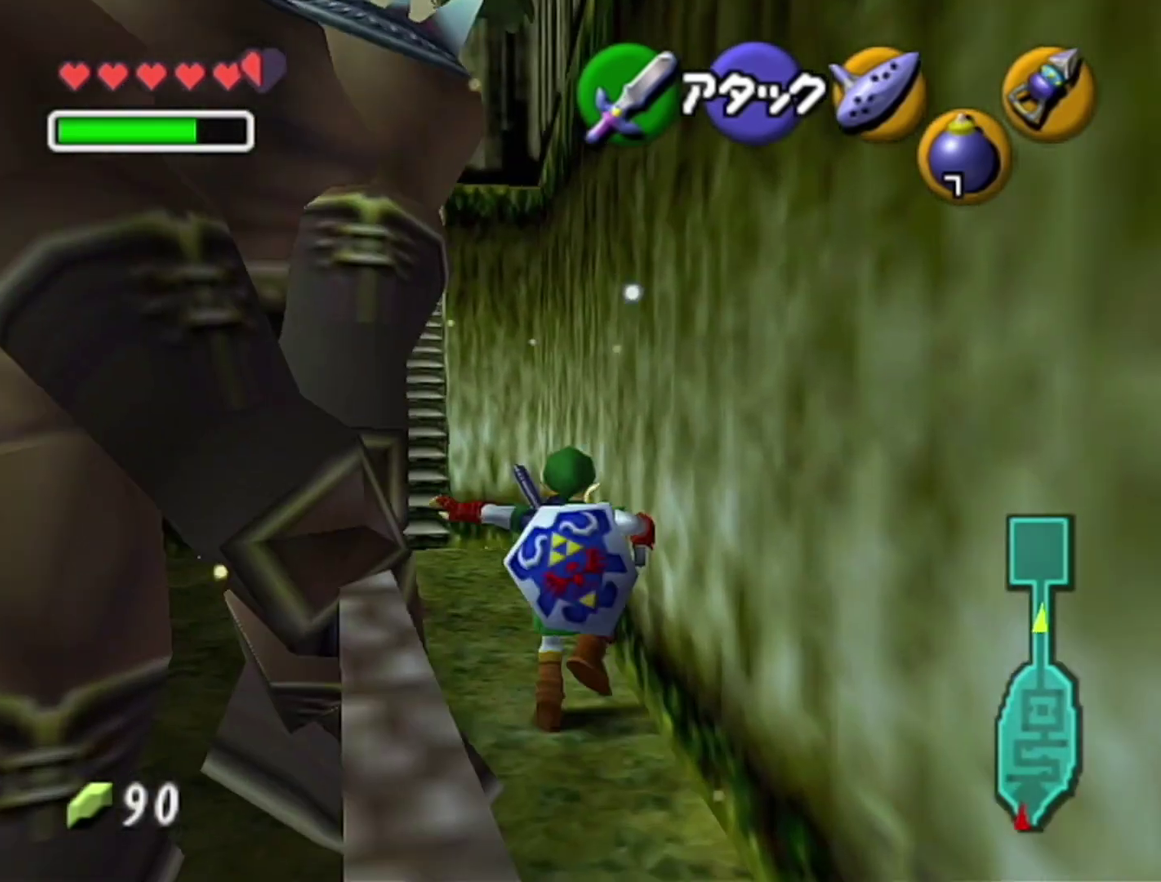
{"buttons": [], "left_stick": "up", "events": []}
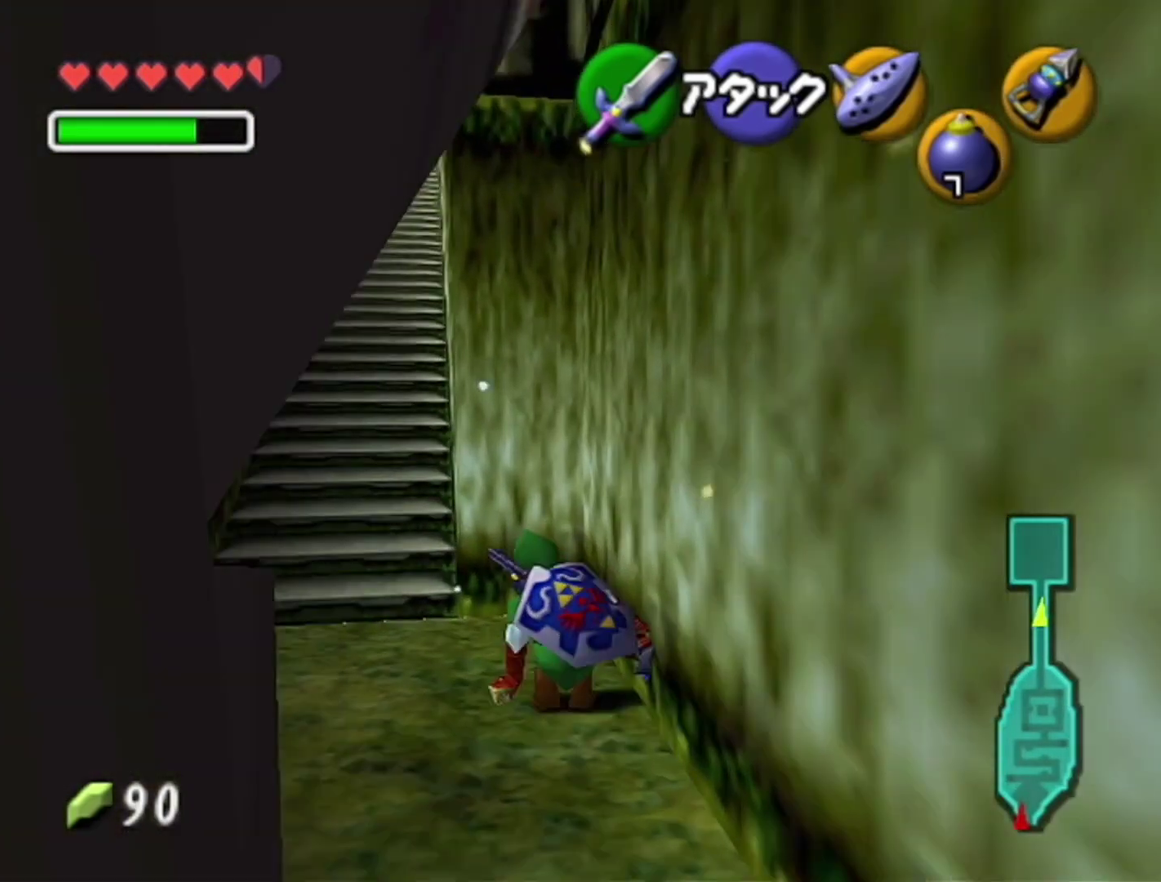
{"buttons": ["Z"], "left_stick": "center", "events": [[350, "left_stick", "center"], [383, "Z", "down"]]}